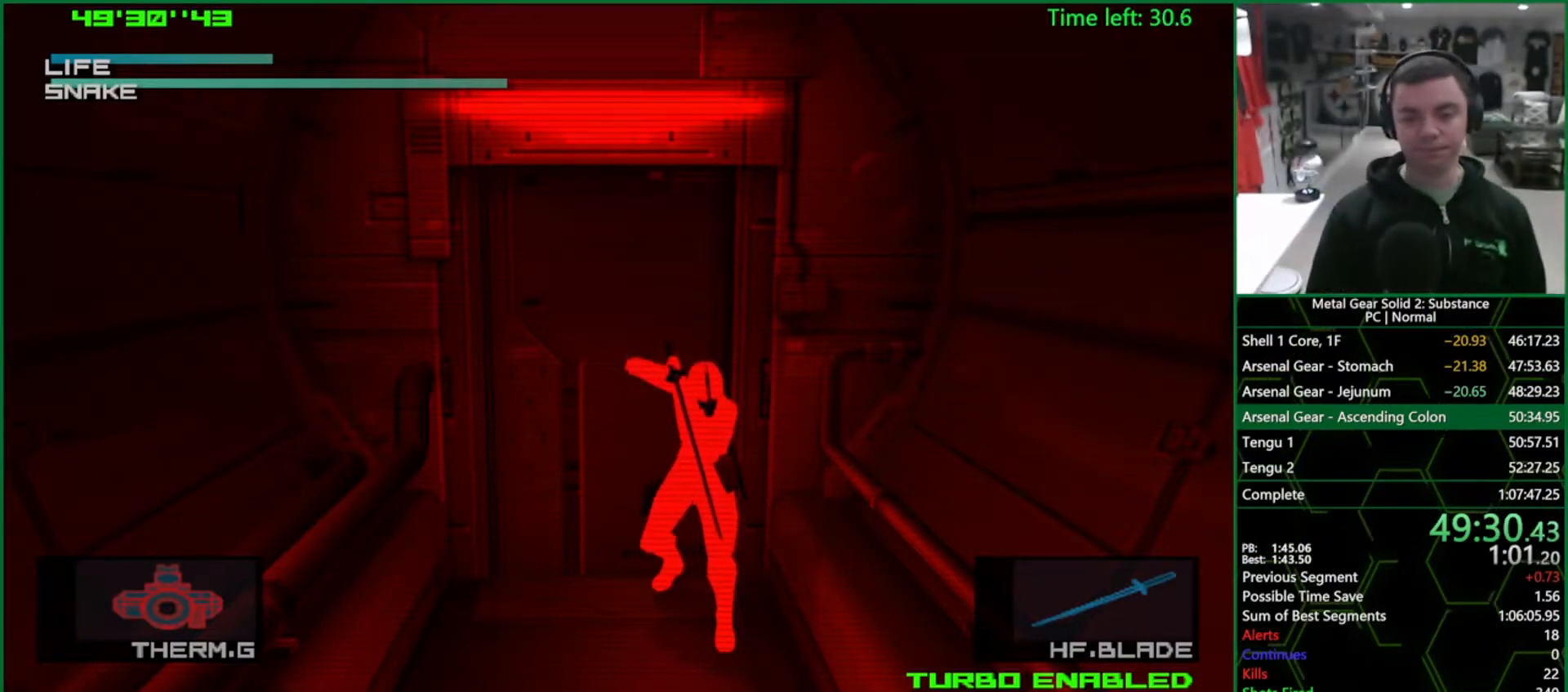
Gameplay with a controller (PlayStation layout); each line is a JSON object with the inputs held at the frame after it. "events" lists button and stick changes between this image and that frame as [ms after this image, input, new state], when the widget could be followed in between. Not read: HOME L3 R3.
{"buttons": [], "left_stick": "center", "right_stick": "down", "events": [[333, "right_stick", "right"], [467, "right_stick", "down"]]}
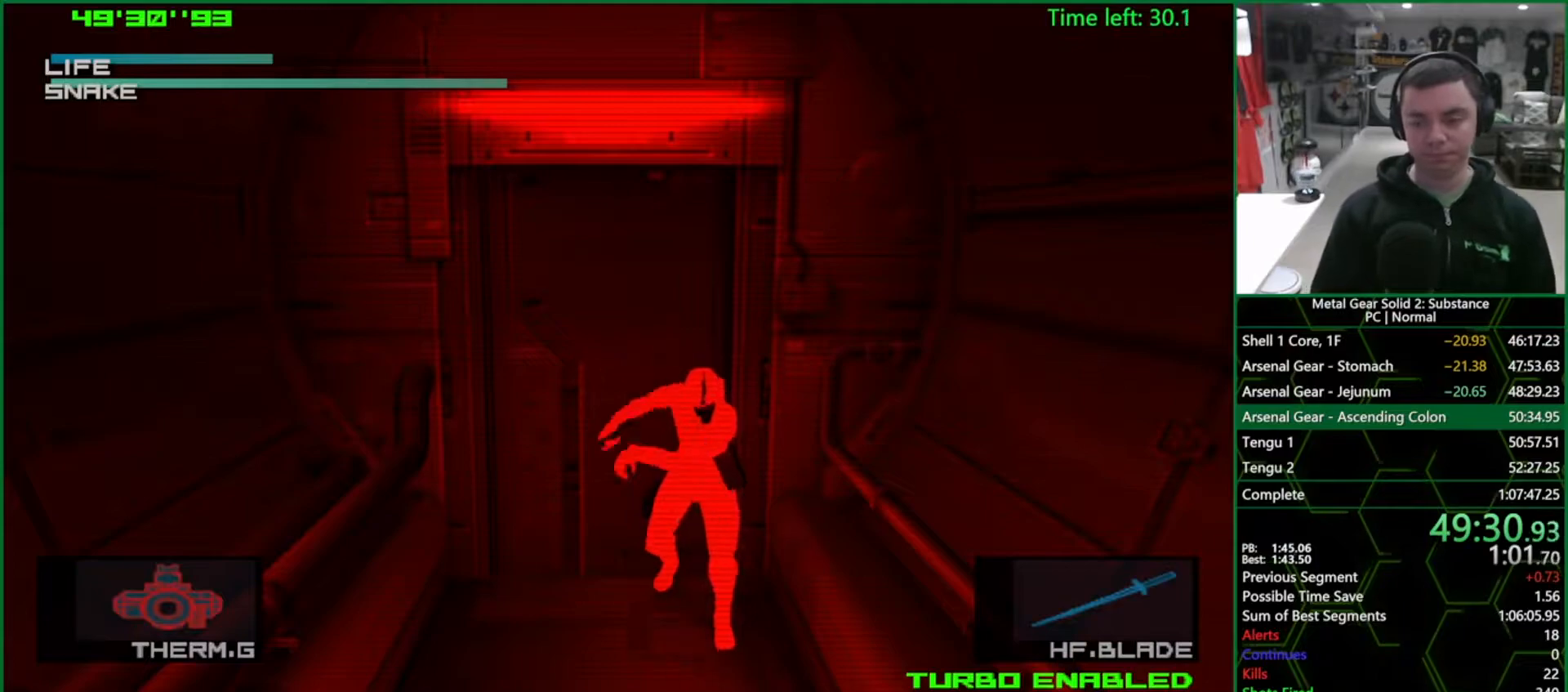
{"buttons": [], "left_stick": "center", "right_stick": "center", "events": [[50, "right_stick", "right"], [167, "right_stick", "down"], [267, "right_stick", "right"], [350, "right_stick", "down"], [433, "right_stick", "center"]]}
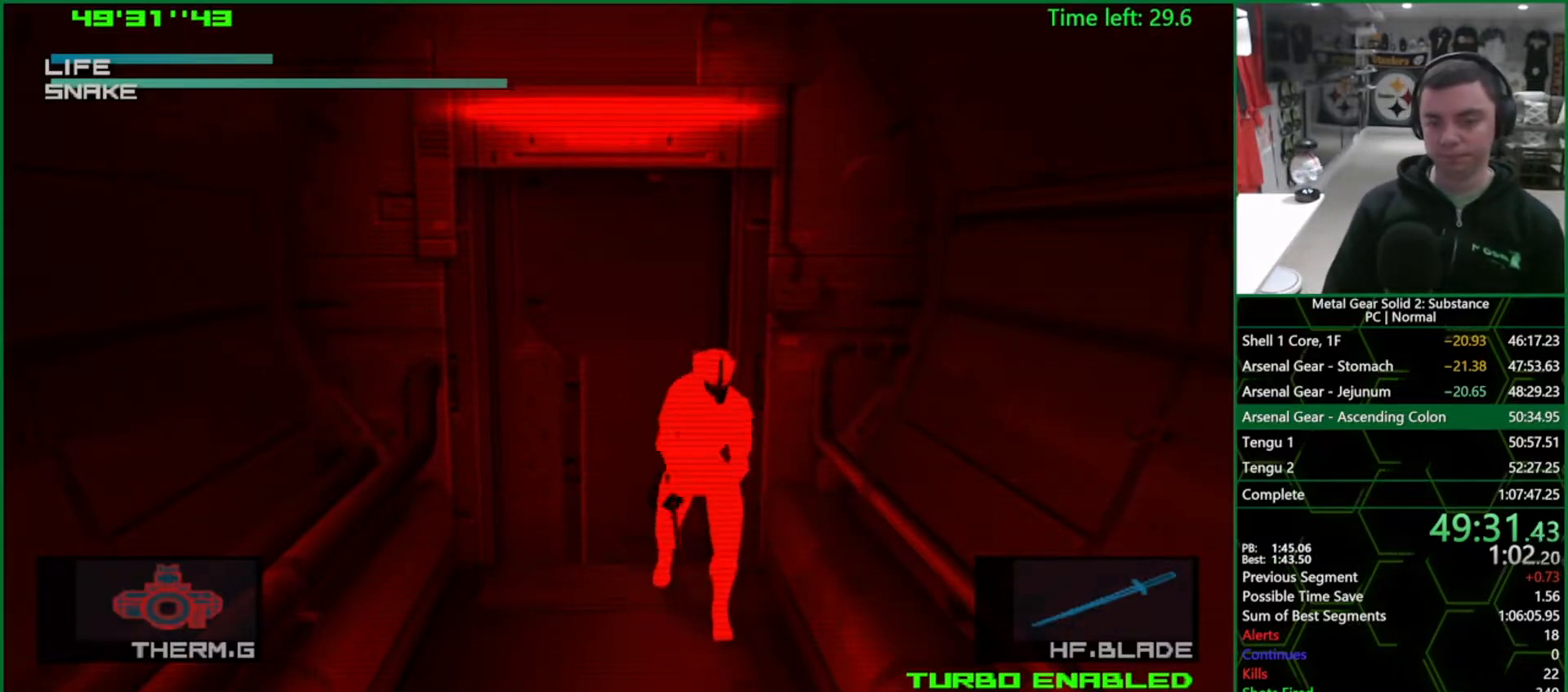
{"buttons": ["DPAD_UP"], "left_stick": "center", "right_stick": "center", "events": [[400, "DPAD_LEFT", "down"], [400, "DPAD_UP", "down"], [500, "DPAD_LEFT", "up"]]}
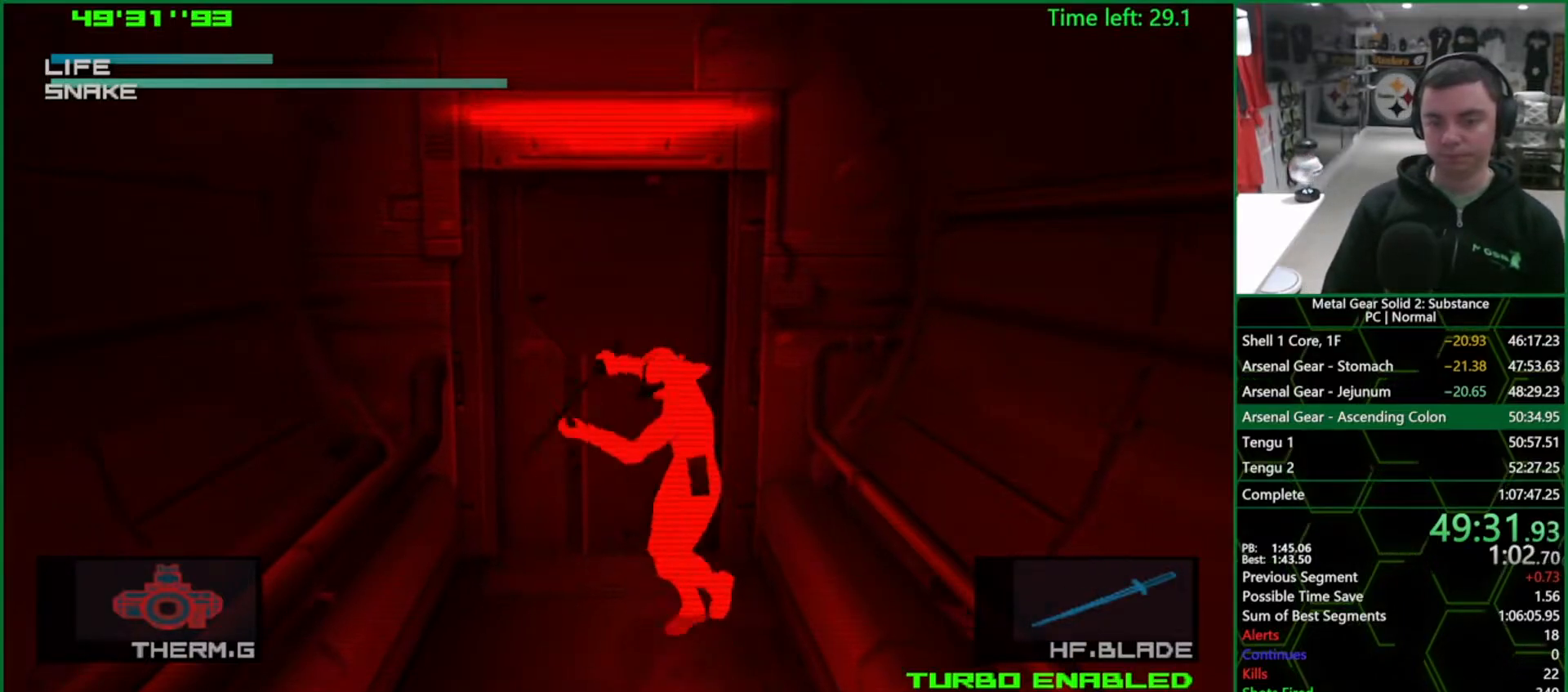
{"buttons": ["DPAD_UP"], "left_stick": "center", "right_stick": "center", "events": [[133, "DPAD_RIGHT", "down"], [417, "DPAD_RIGHT", "up"]]}
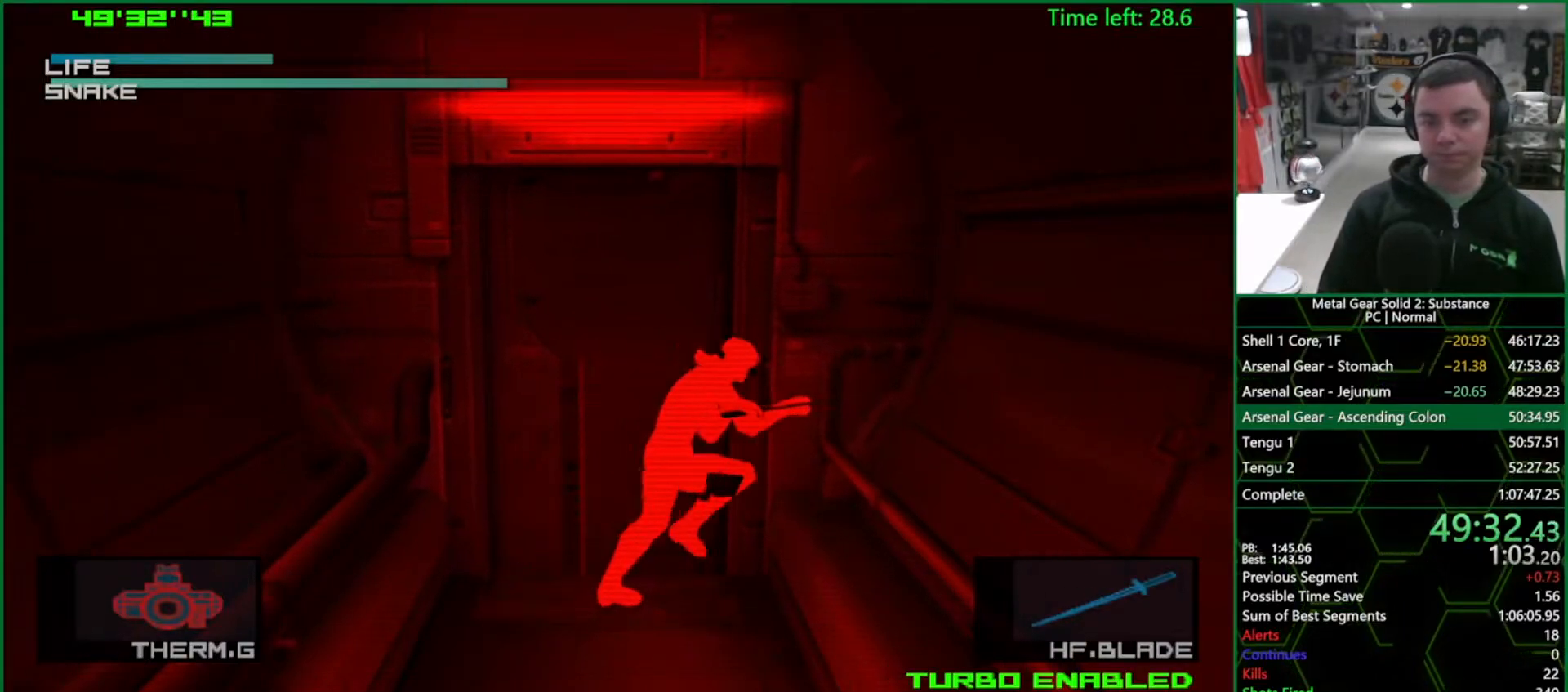
{"buttons": ["DPAD_UP", "DPAD_RIGHT"], "left_stick": "center", "right_stick": "center", "events": [[283, "DPAD_RIGHT", "down"]]}
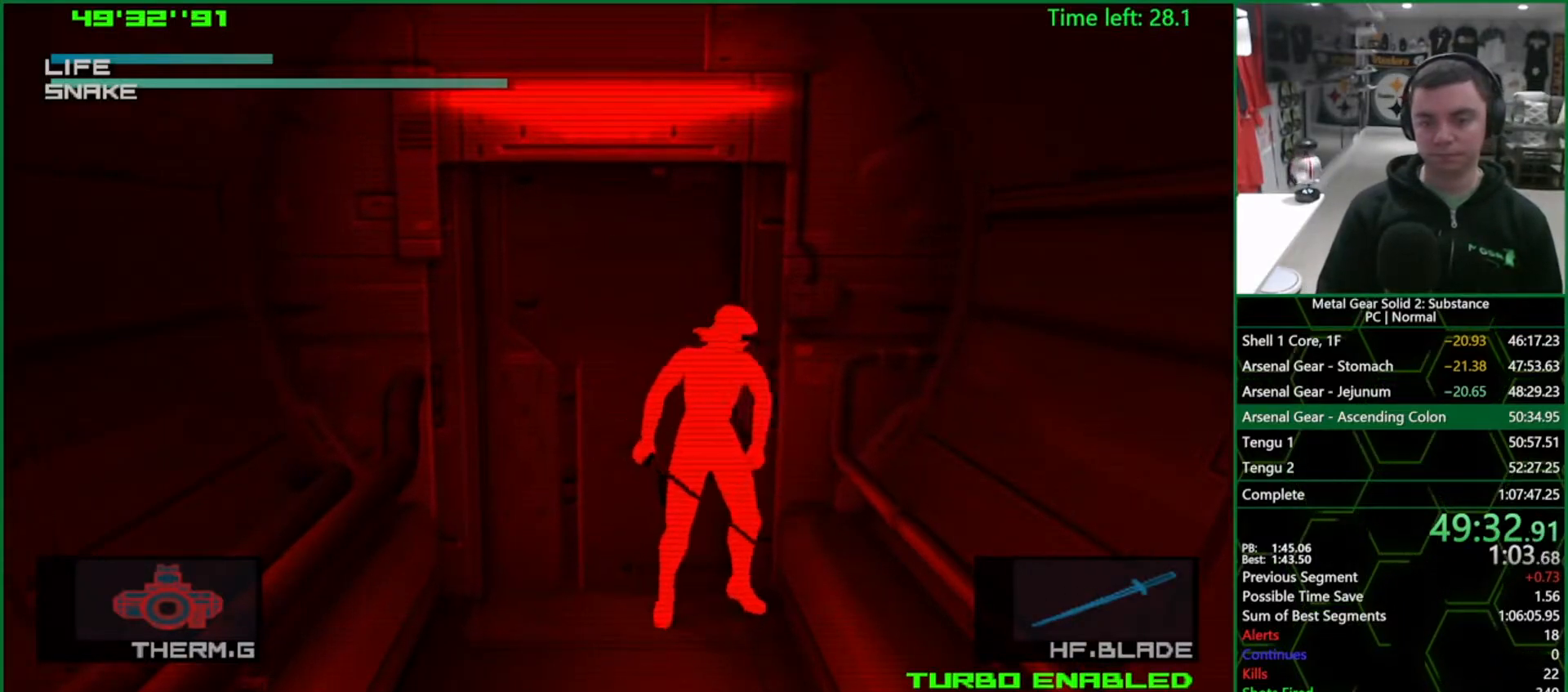
{"buttons": ["DPAD_UP", "DPAD_RIGHT"], "left_stick": "center", "right_stick": "center", "events": []}
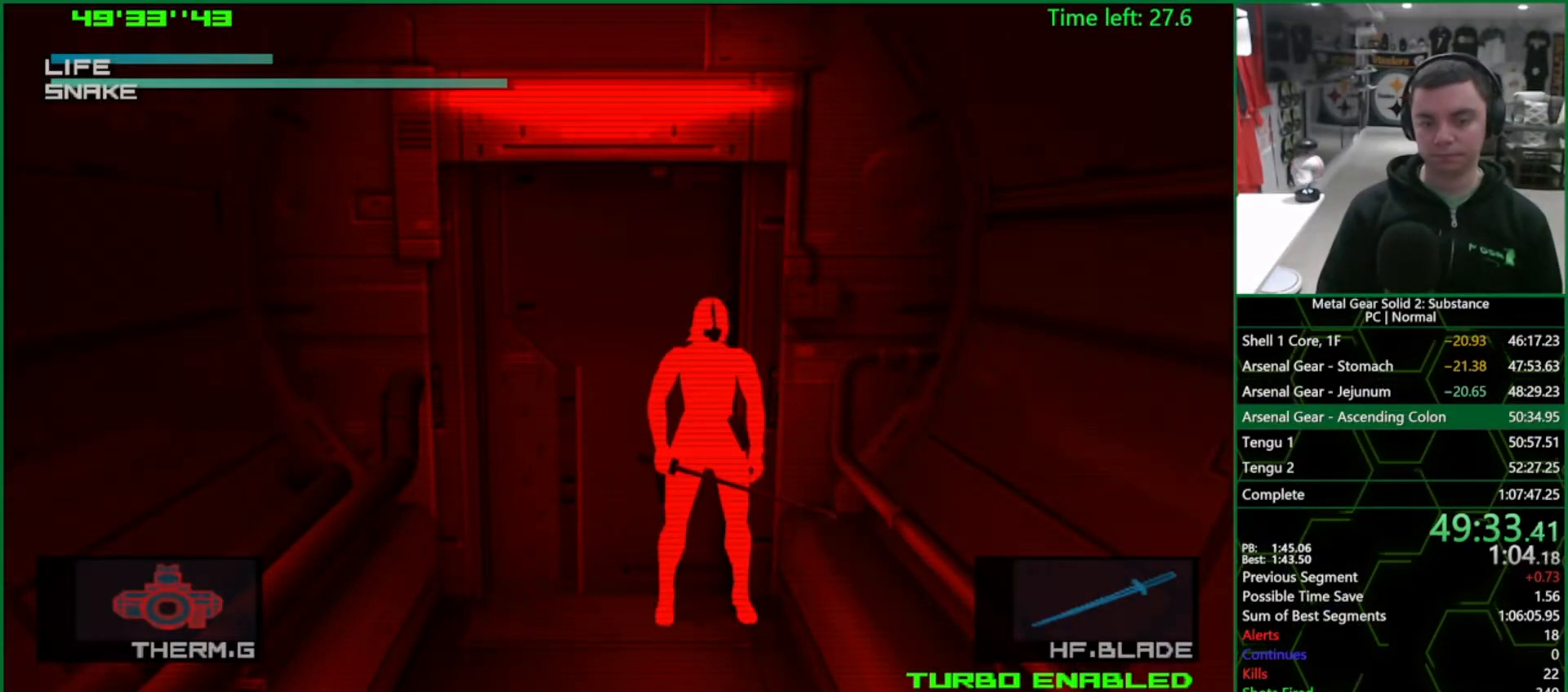
{"buttons": ["CROSS", "DPAD_UP", "DPAD_RIGHT"], "left_stick": "center", "right_stick": "center", "events": [[33, "CROSS", "down"]]}
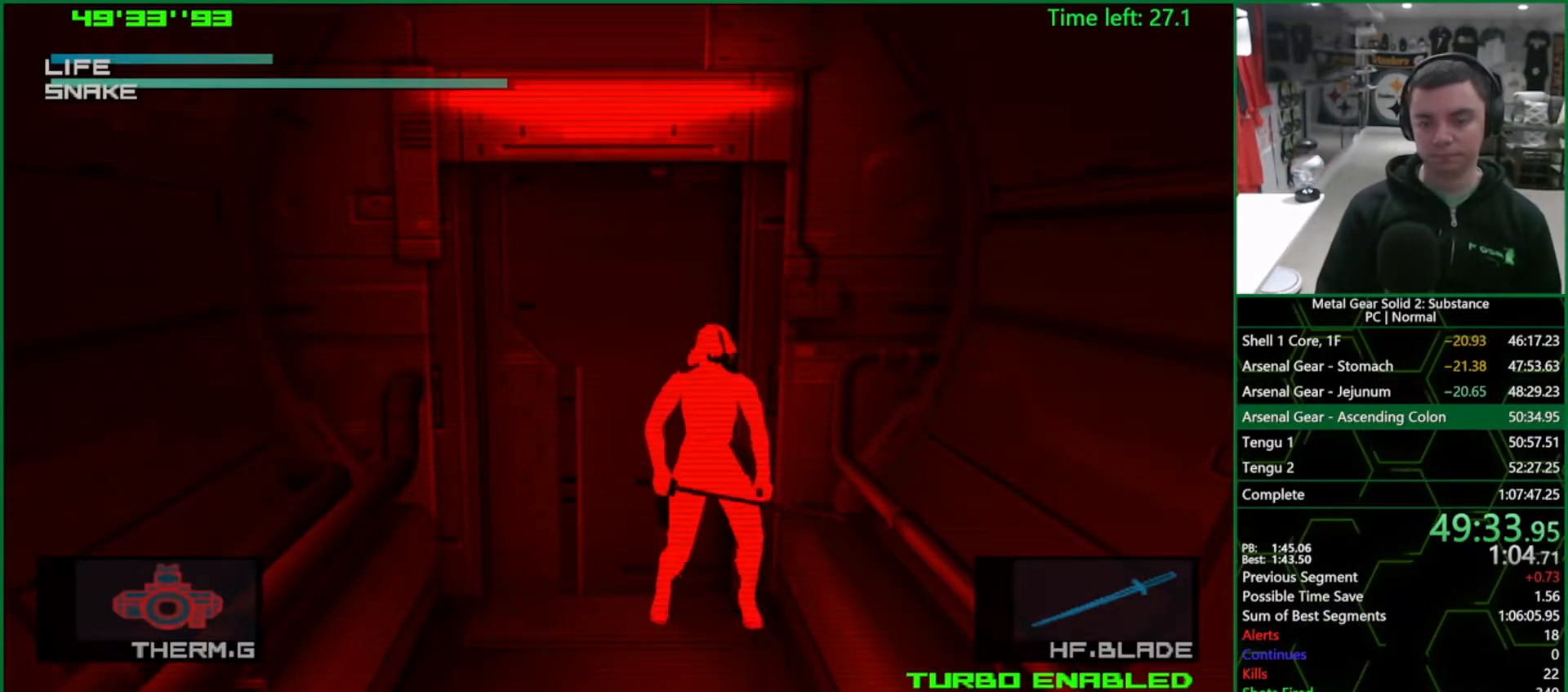
{"buttons": ["CROSS", "DPAD_UP", "DPAD_RIGHT"], "left_stick": "center", "right_stick": "center", "events": []}
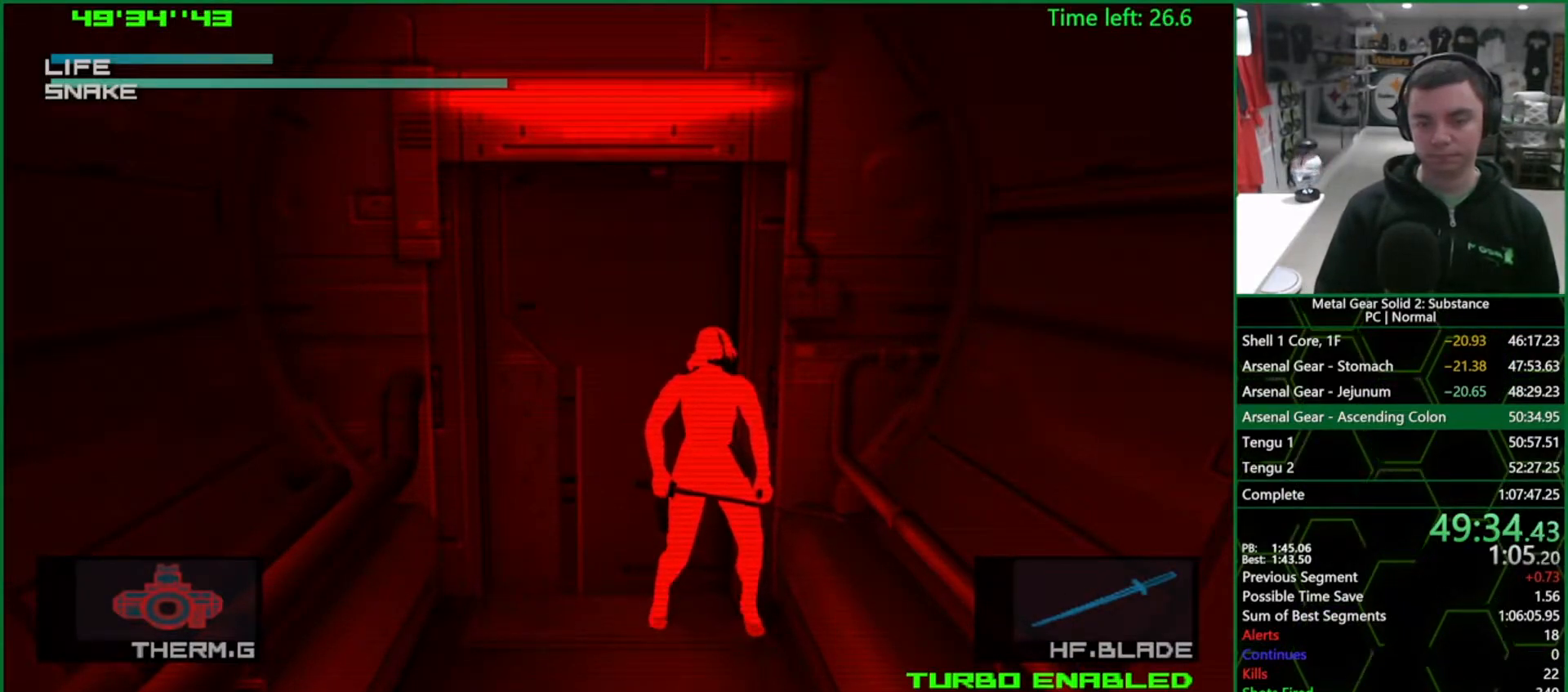
{"buttons": ["CROSS", "DPAD_UP", "DPAD_RIGHT"], "left_stick": "center", "right_stick": "center", "events": []}
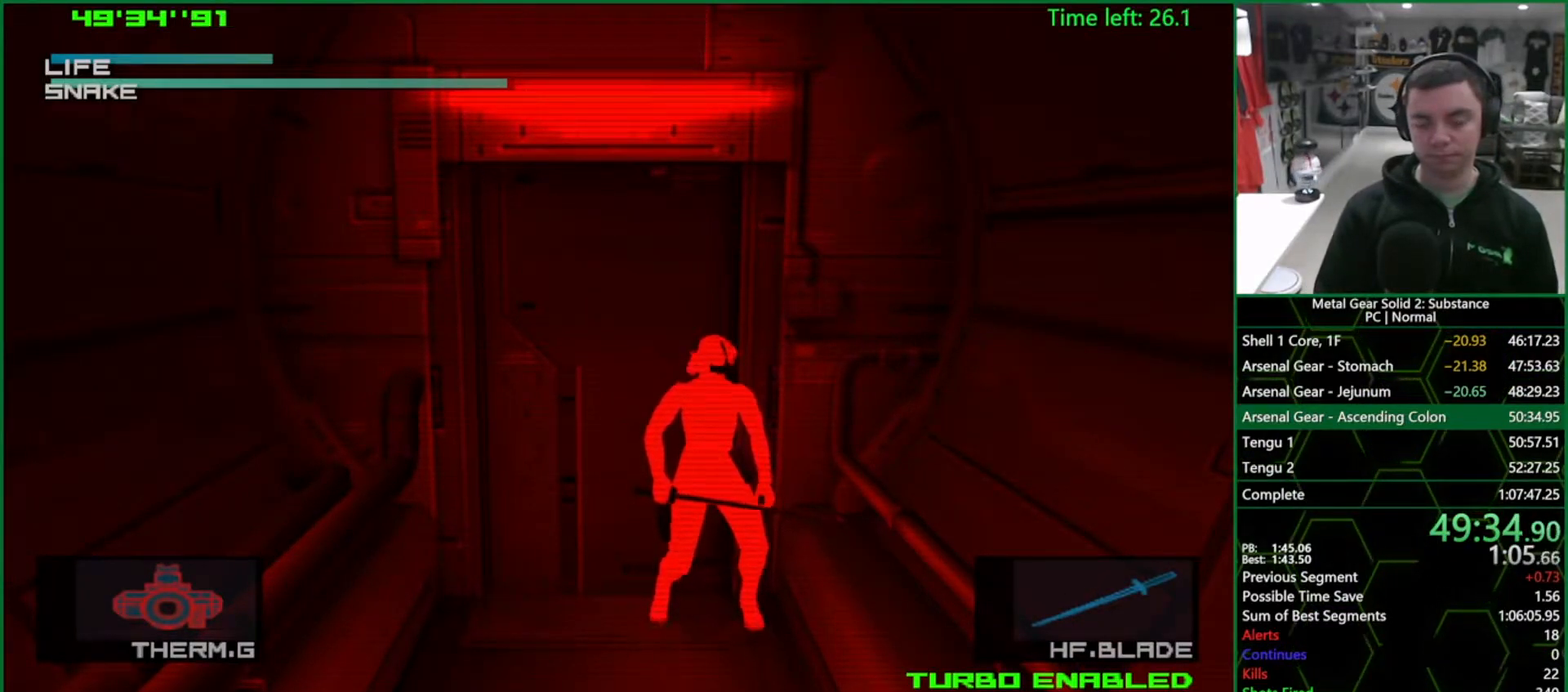
{"buttons": ["CROSS", "DPAD_UP", "DPAD_RIGHT"], "left_stick": "center", "right_stick": "center", "events": []}
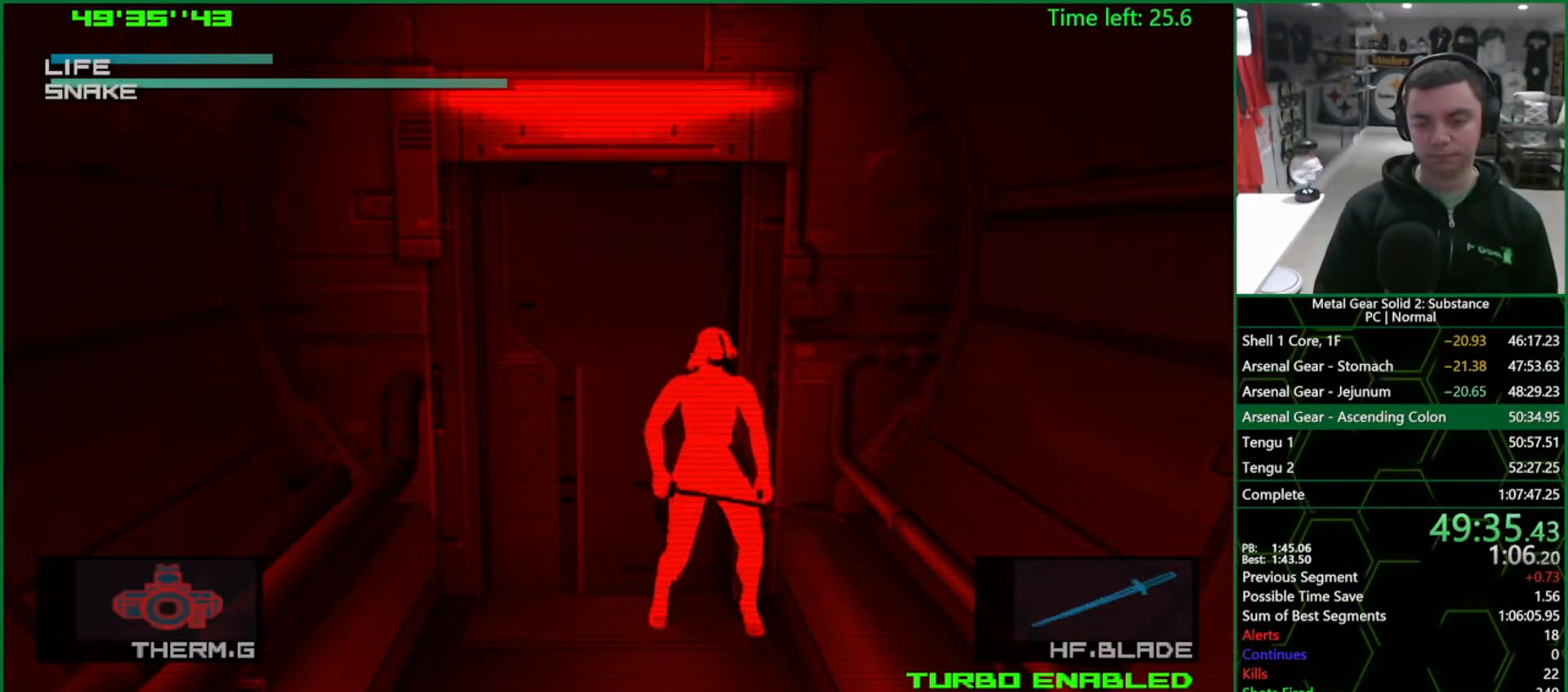
{"buttons": ["CROSS", "DPAD_UP", "DPAD_RIGHT"], "left_stick": "center", "right_stick": "center", "events": []}
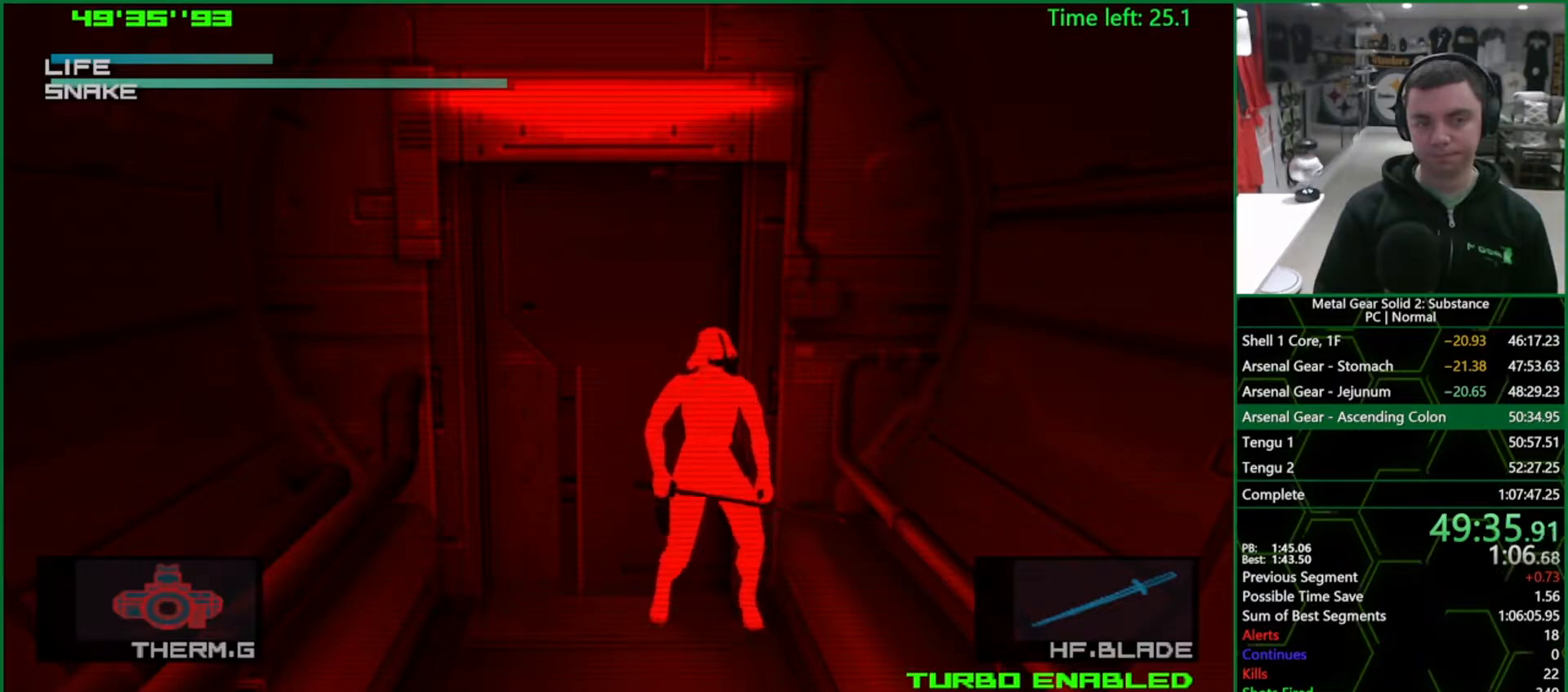
{"buttons": ["CROSS", "DPAD_UP", "DPAD_RIGHT"], "left_stick": "center", "right_stick": "center", "events": []}
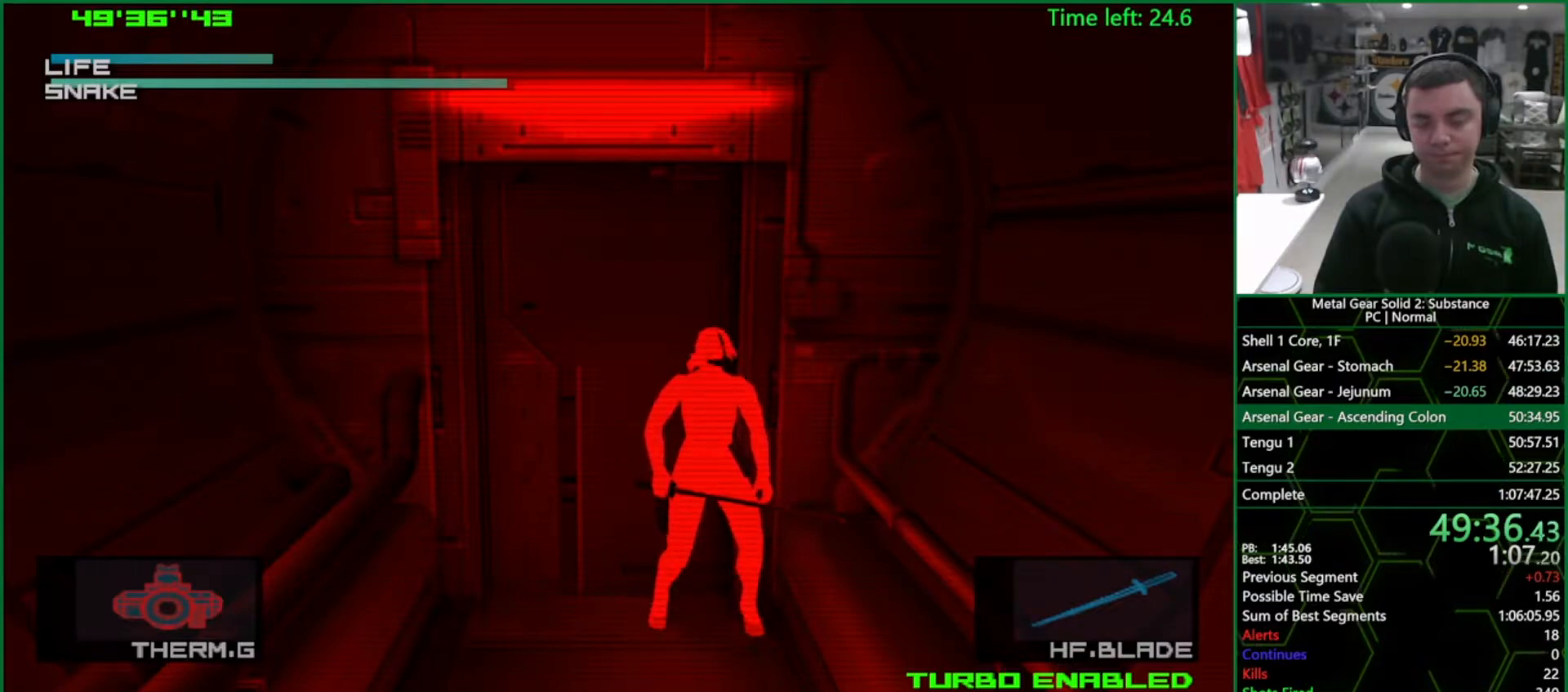
{"buttons": ["CROSS", "DPAD_UP", "DPAD_RIGHT"], "left_stick": "center", "right_stick": "center", "events": []}
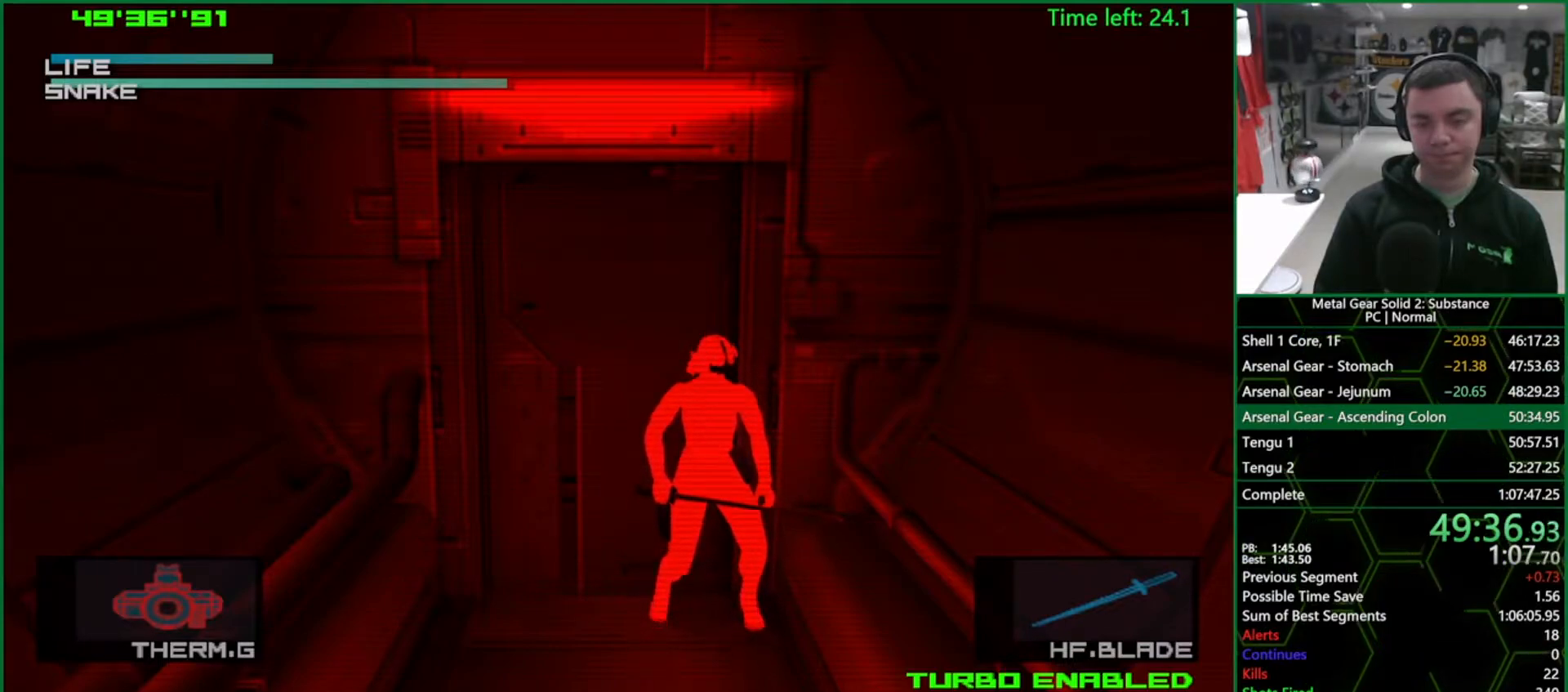
{"buttons": ["CROSS", "DPAD_UP", "DPAD_RIGHT"], "left_stick": "center", "right_stick": "center", "events": []}
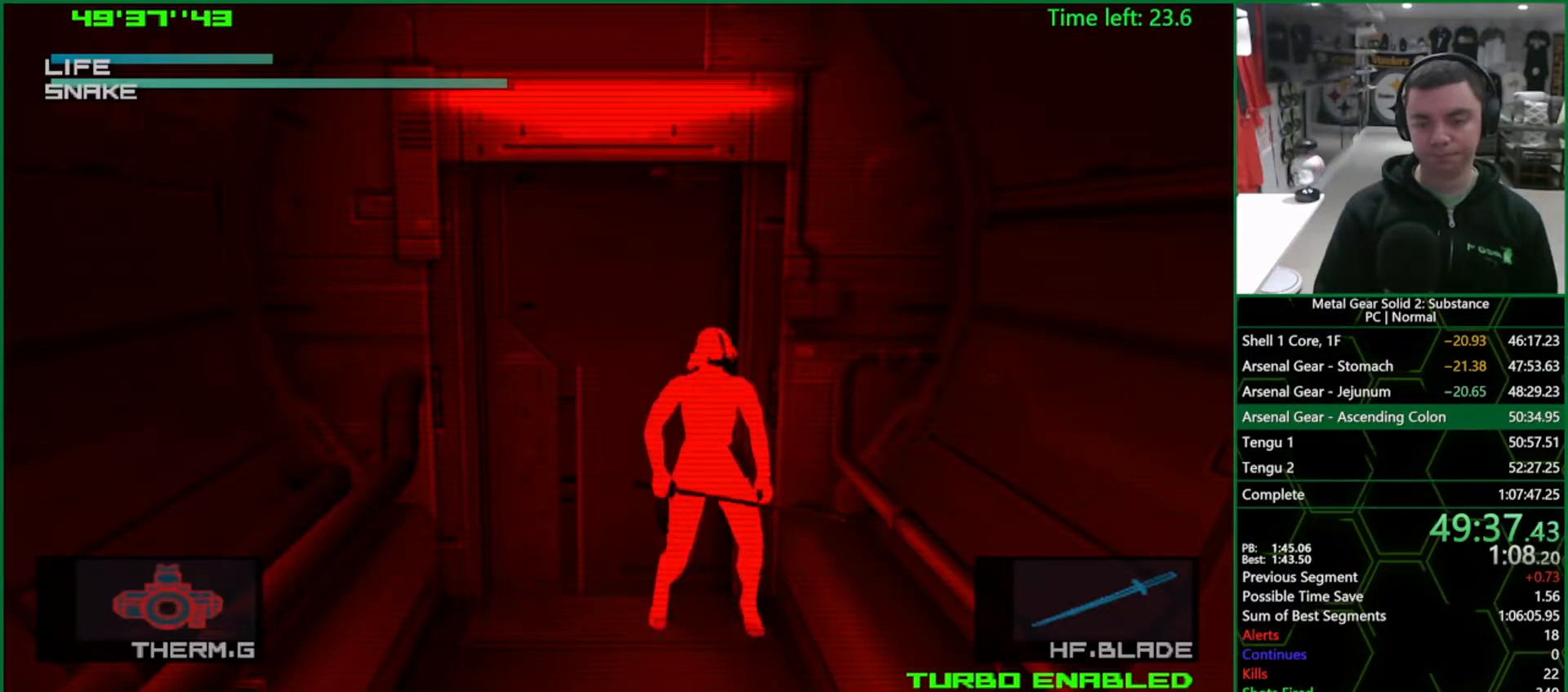
{"buttons": ["CROSS", "DPAD_UP", "DPAD_RIGHT"], "left_stick": "center", "right_stick": "center", "events": []}
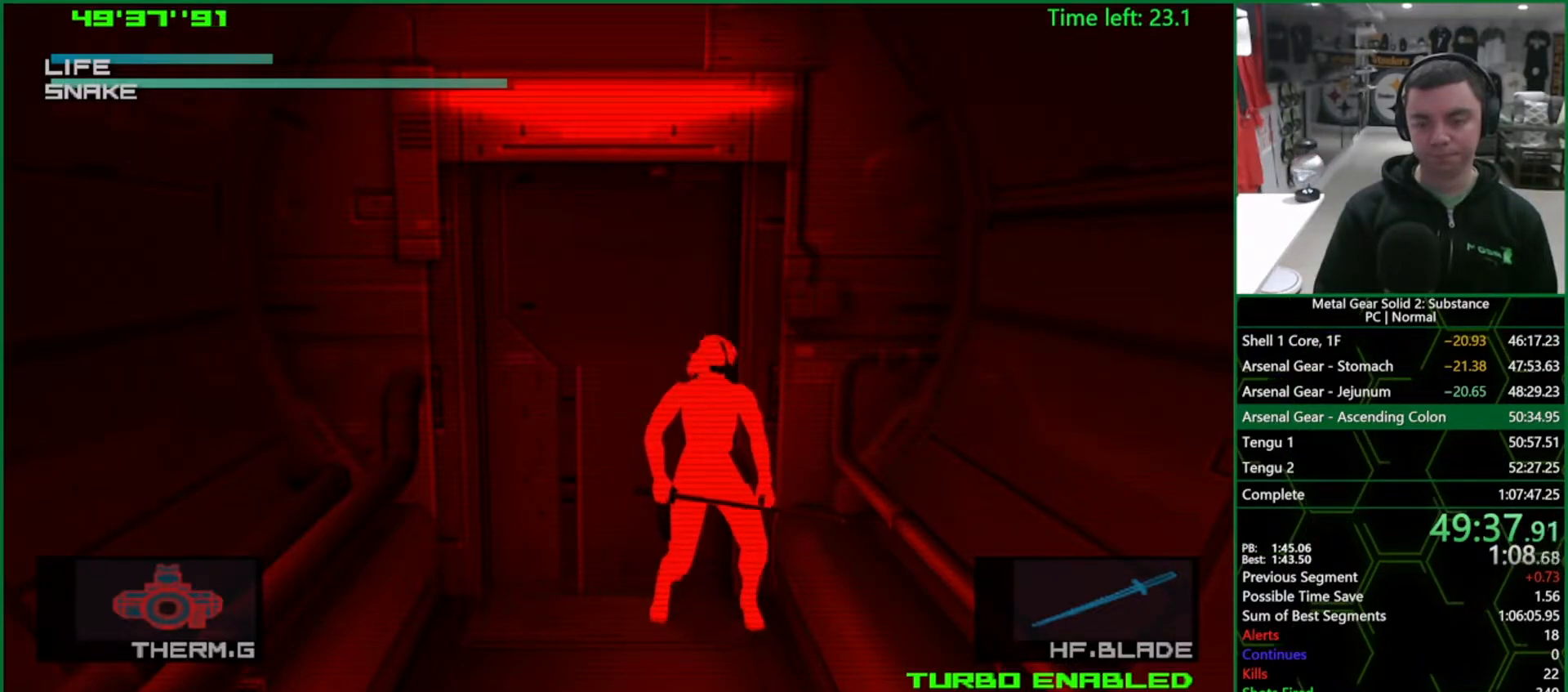
{"buttons": ["CROSS", "DPAD_UP", "DPAD_RIGHT"], "left_stick": "center", "right_stick": "center", "events": []}
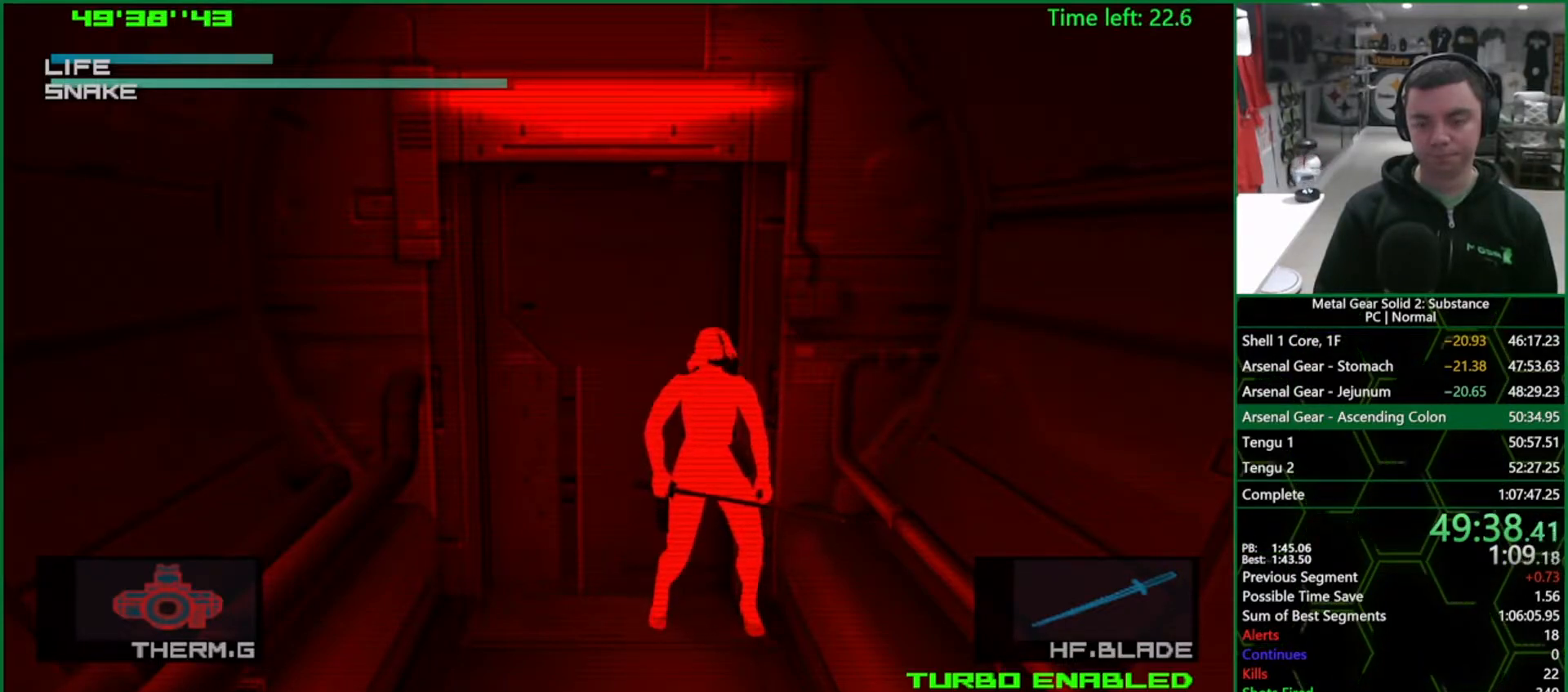
{"buttons": ["CROSS", "DPAD_RIGHT"], "left_stick": "center", "right_stick": "center", "events": [[150, "DPAD_UP", "up"]]}
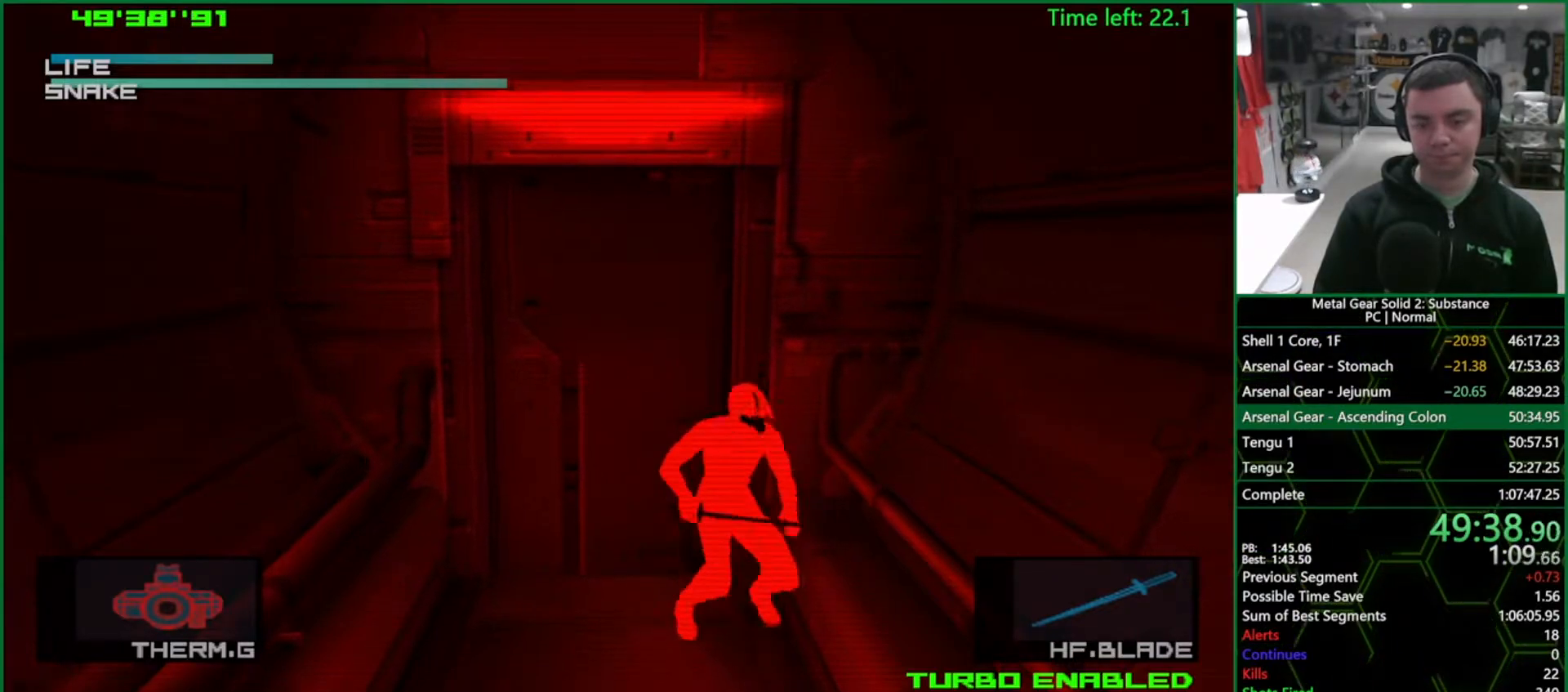
{"buttons": ["CROSS", "DPAD_RIGHT"], "left_stick": "center", "right_stick": "center", "events": []}
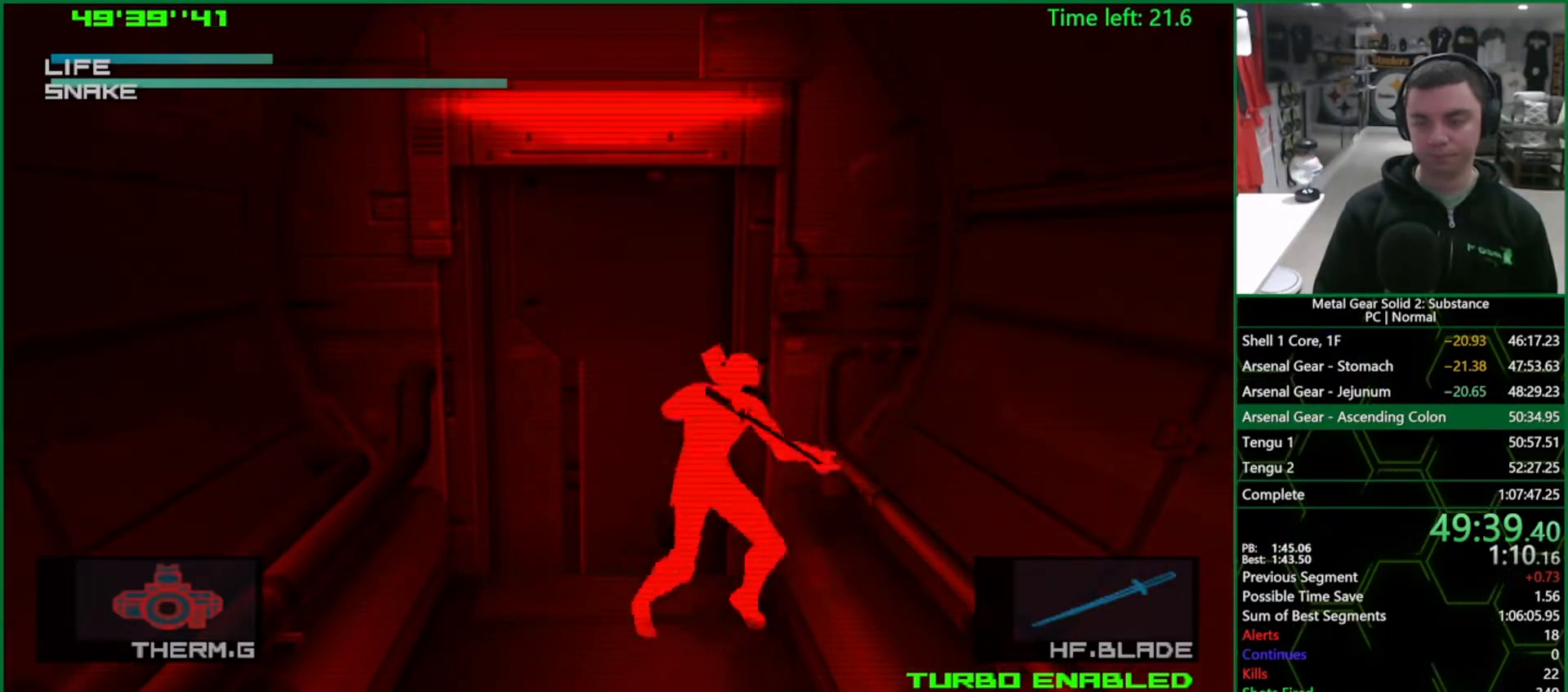
{"buttons": ["CROSS", "DPAD_RIGHT"], "left_stick": "center", "right_stick": "center", "events": []}
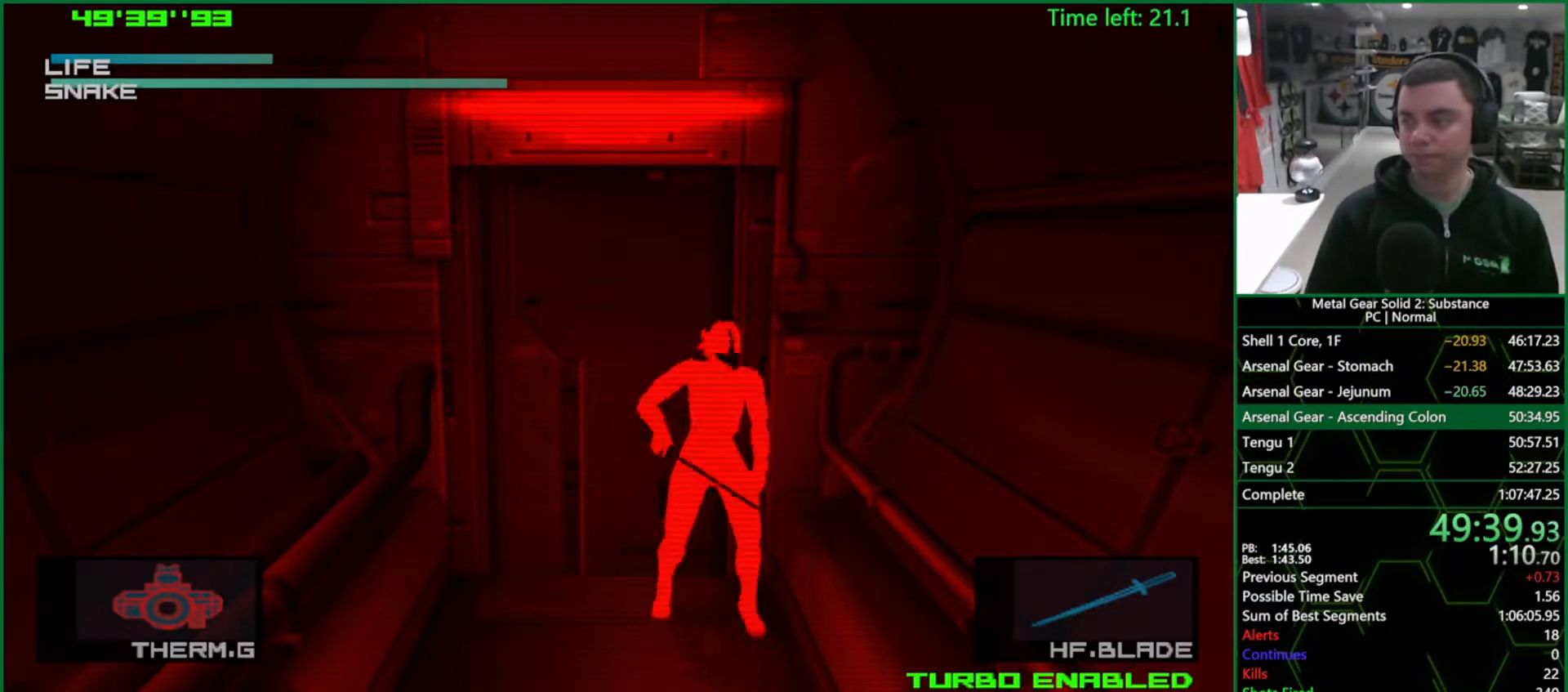
{"buttons": ["CROSS", "DPAD_RIGHT"], "left_stick": "center", "right_stick": "center", "events": []}
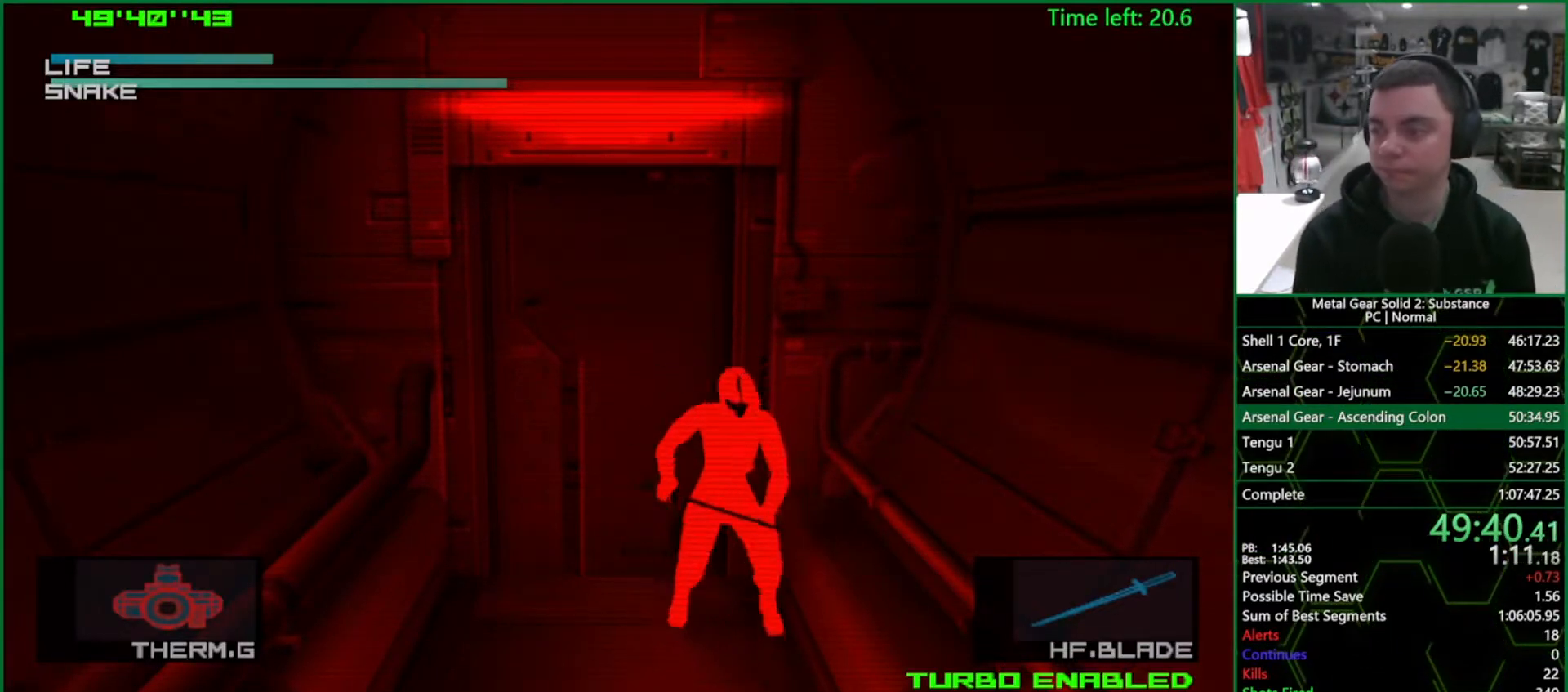
{"buttons": ["CROSS", "DPAD_RIGHT"], "left_stick": "center", "right_stick": "center", "events": []}
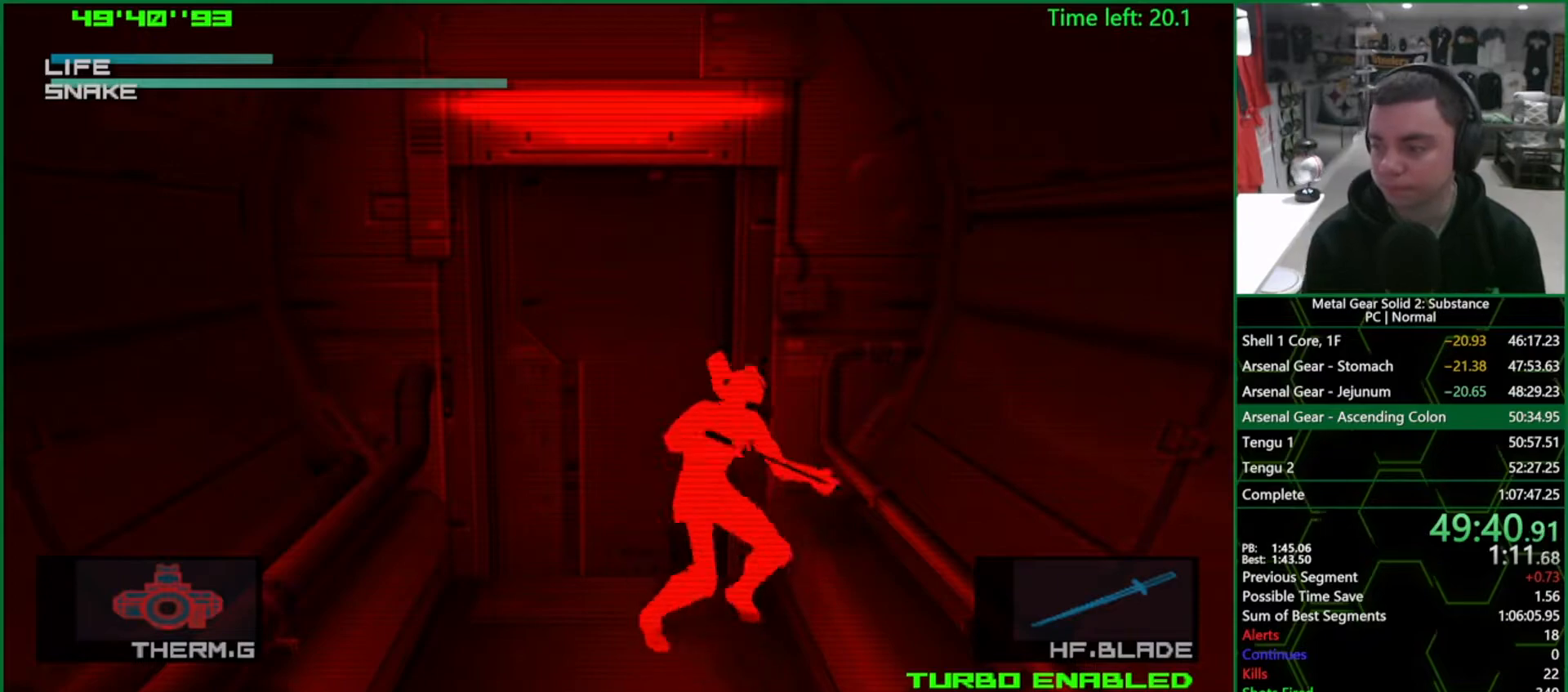
{"buttons": ["CROSS", "DPAD_RIGHT"], "left_stick": "center", "right_stick": "center", "events": []}
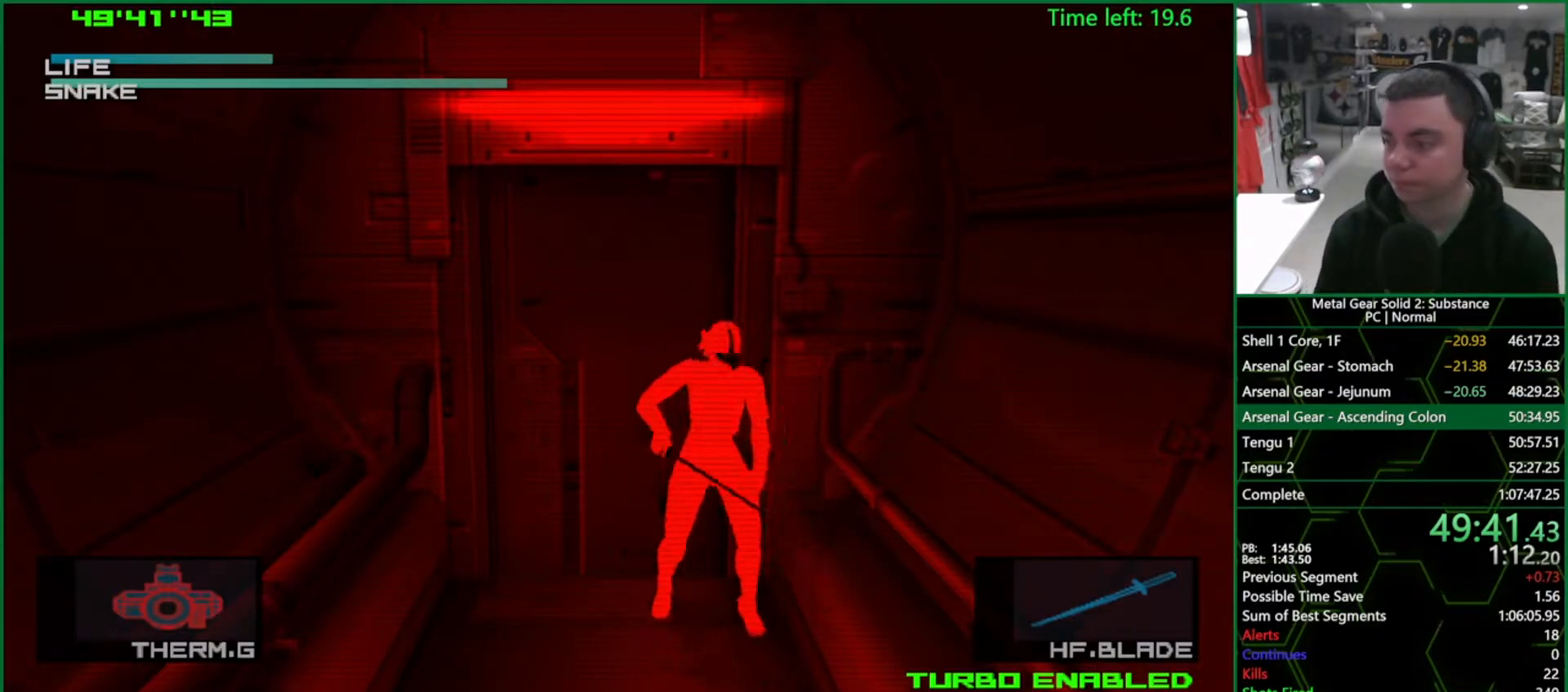
{"buttons": ["CROSS", "DPAD_RIGHT"], "left_stick": "center", "right_stick": "center", "events": []}
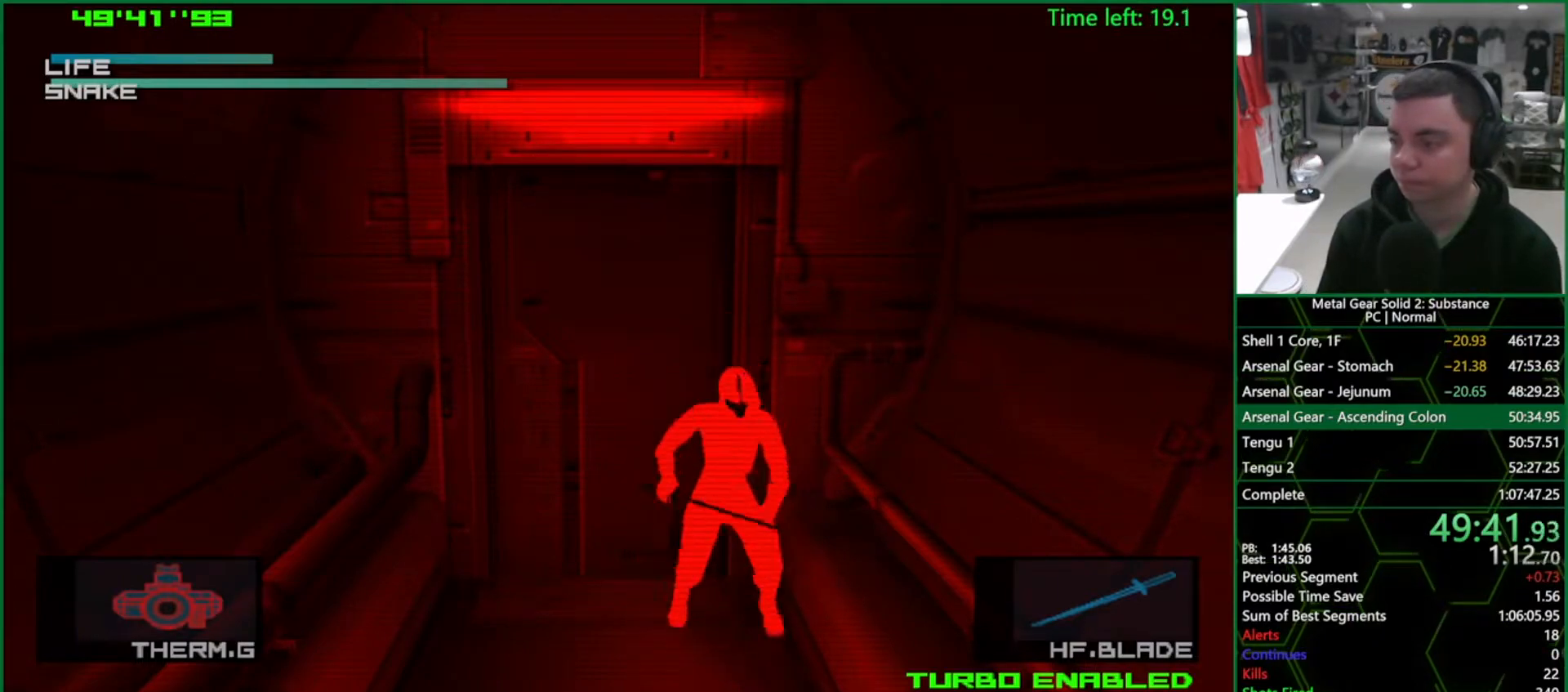
{"buttons": ["CROSS", "DPAD_RIGHT"], "left_stick": "center", "right_stick": "center", "events": []}
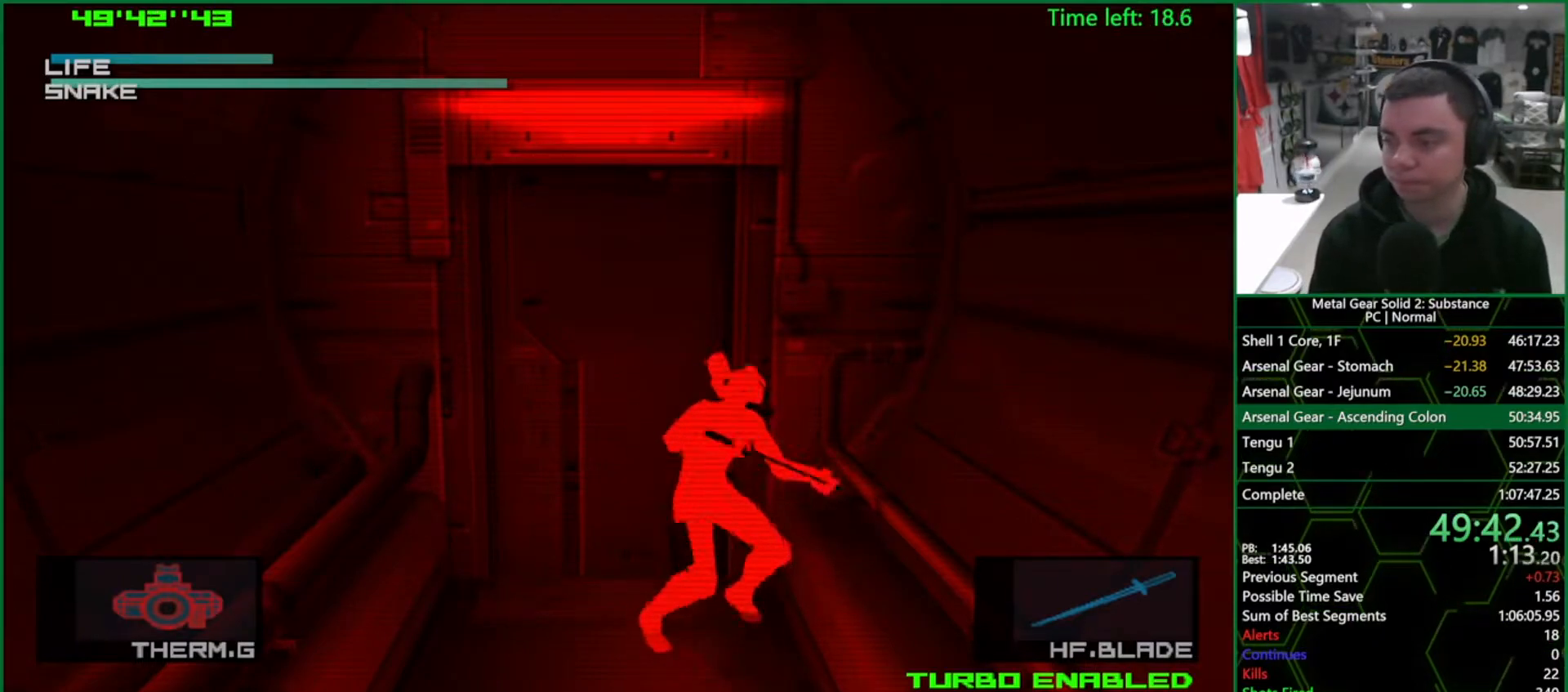
{"buttons": ["CROSS", "DPAD_RIGHT"], "left_stick": "center", "right_stick": "center", "events": []}
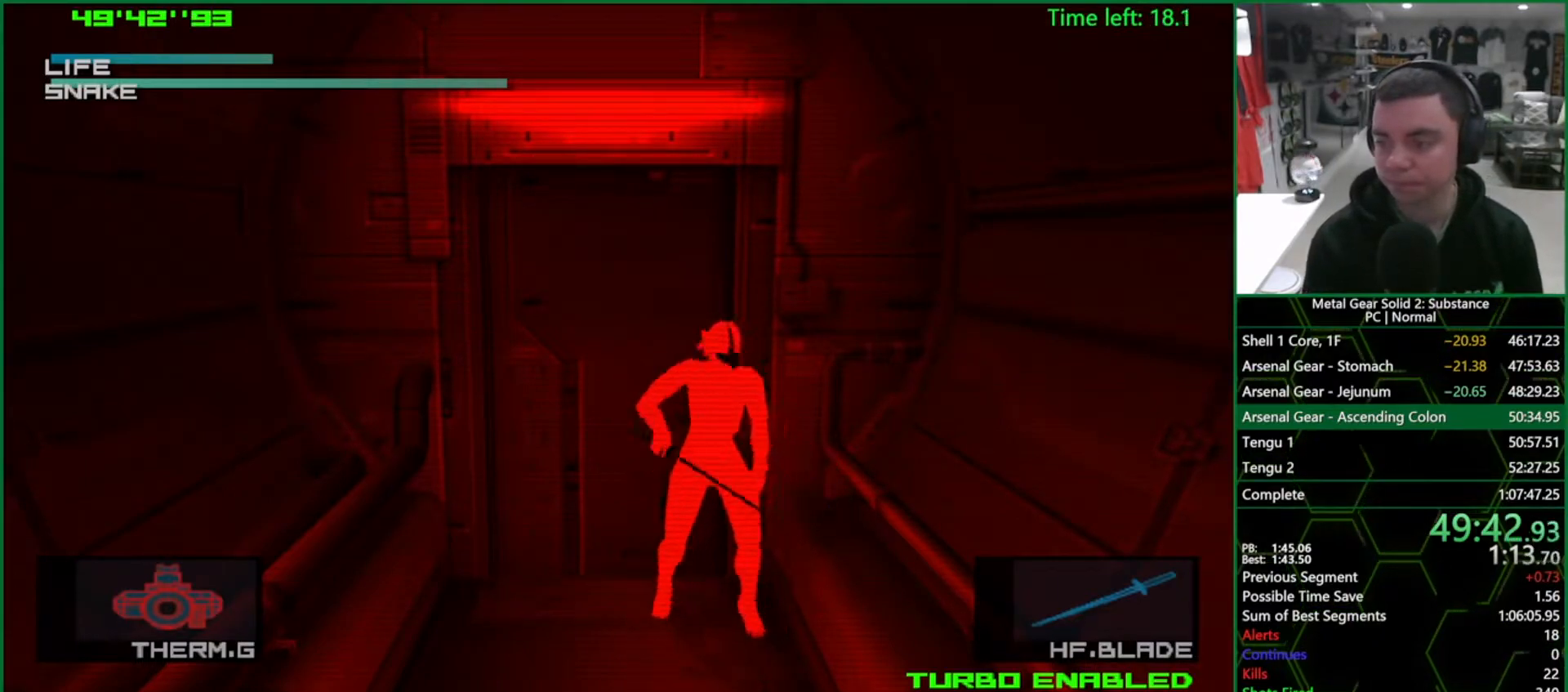
{"buttons": ["CROSS", "DPAD_RIGHT"], "left_stick": "center", "right_stick": "center", "events": []}
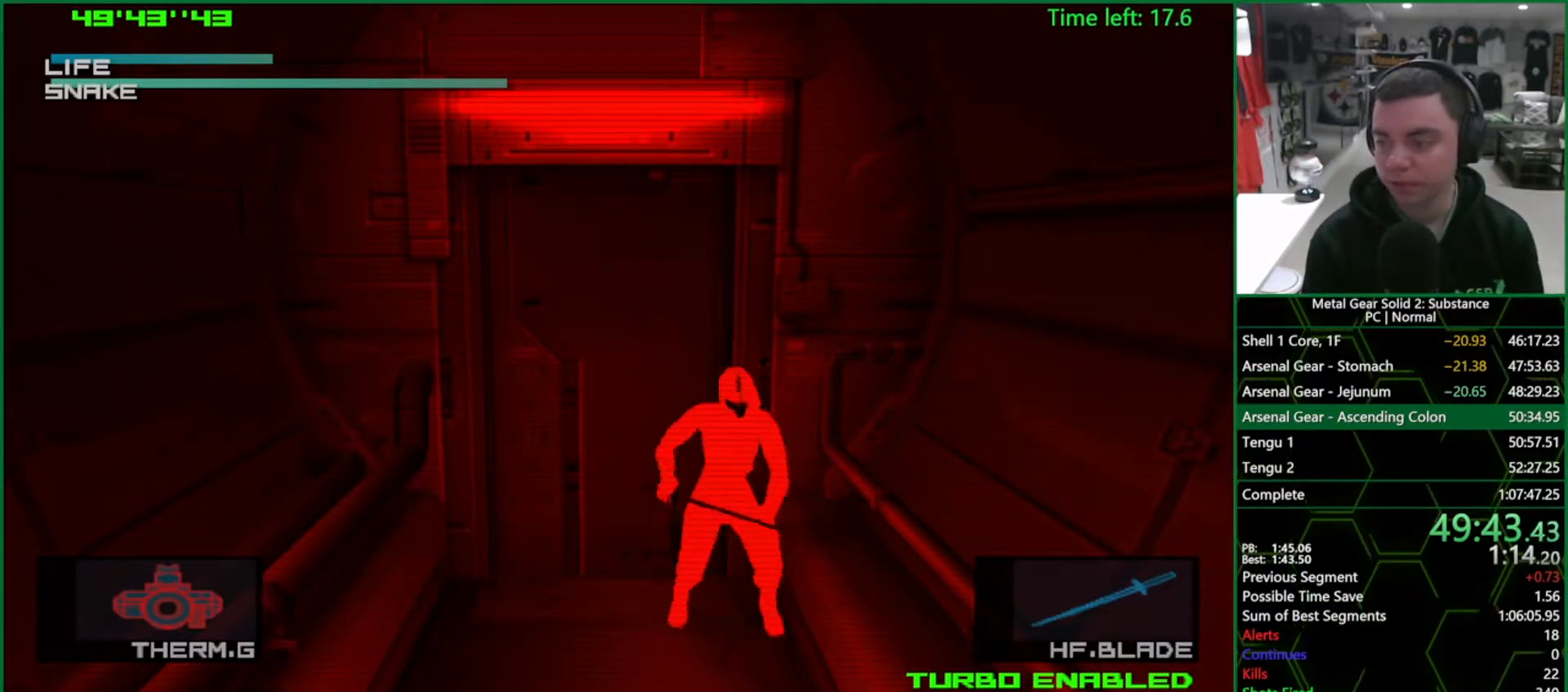
{"buttons": ["CROSS", "DPAD_RIGHT"], "left_stick": "center", "right_stick": "center", "events": []}
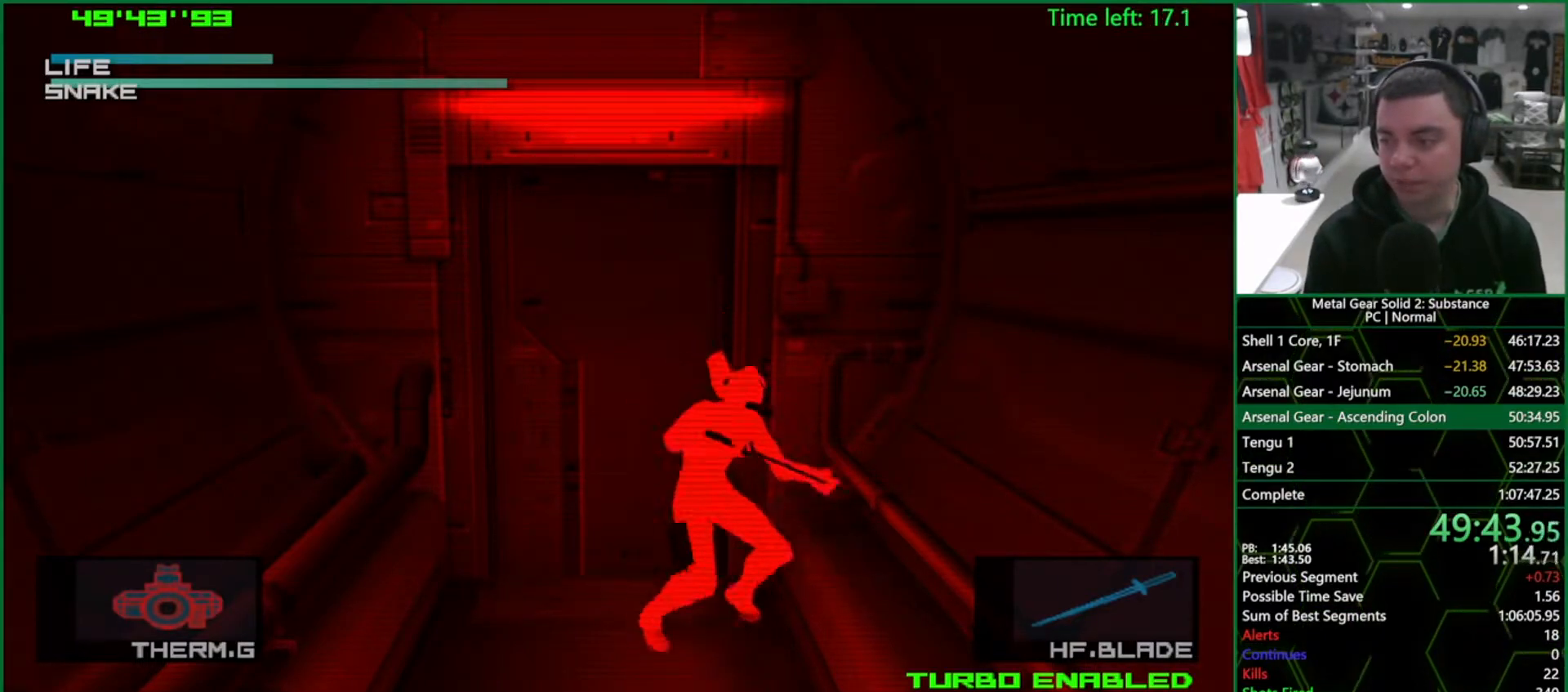
{"buttons": ["CROSS", "DPAD_RIGHT"], "left_stick": "center", "right_stick": "center", "events": []}
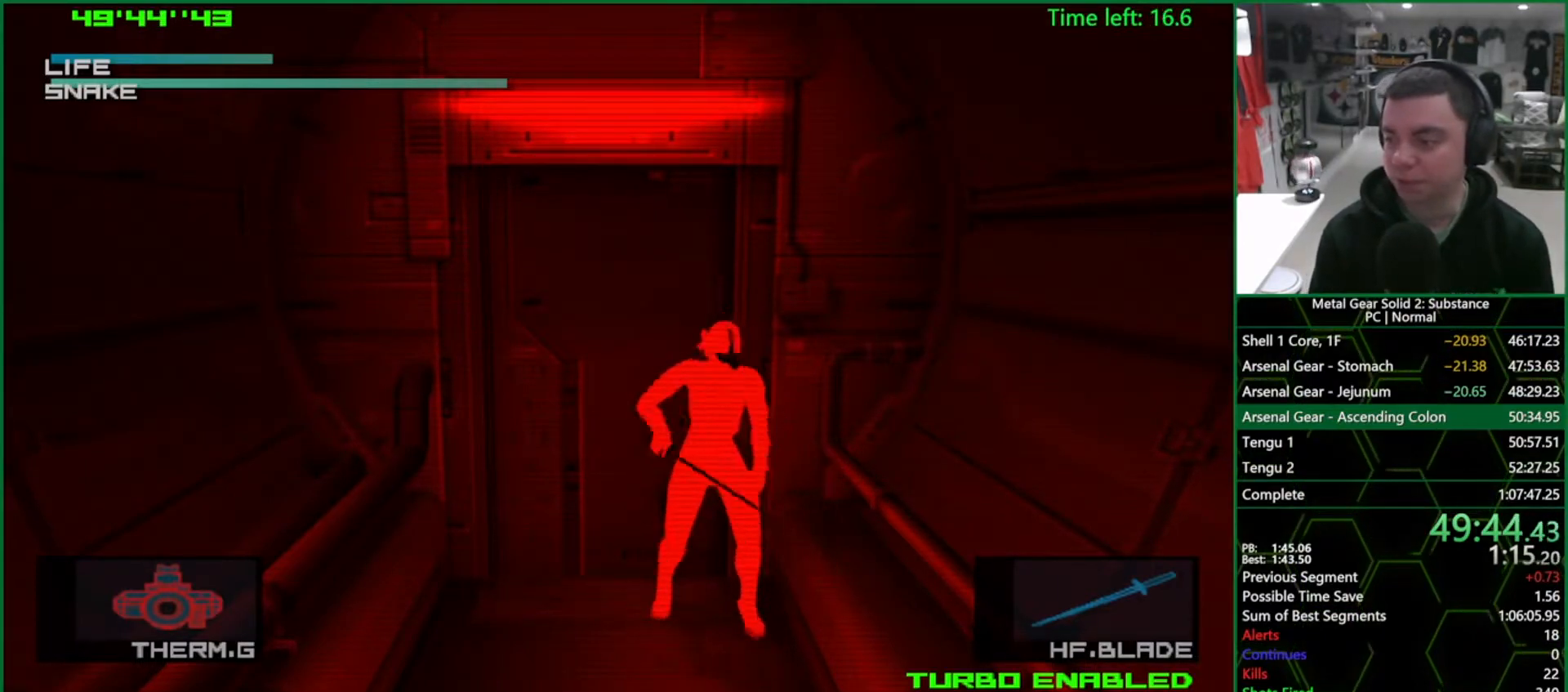
{"buttons": ["CROSS", "DPAD_RIGHT"], "left_stick": "center", "right_stick": "center", "events": []}
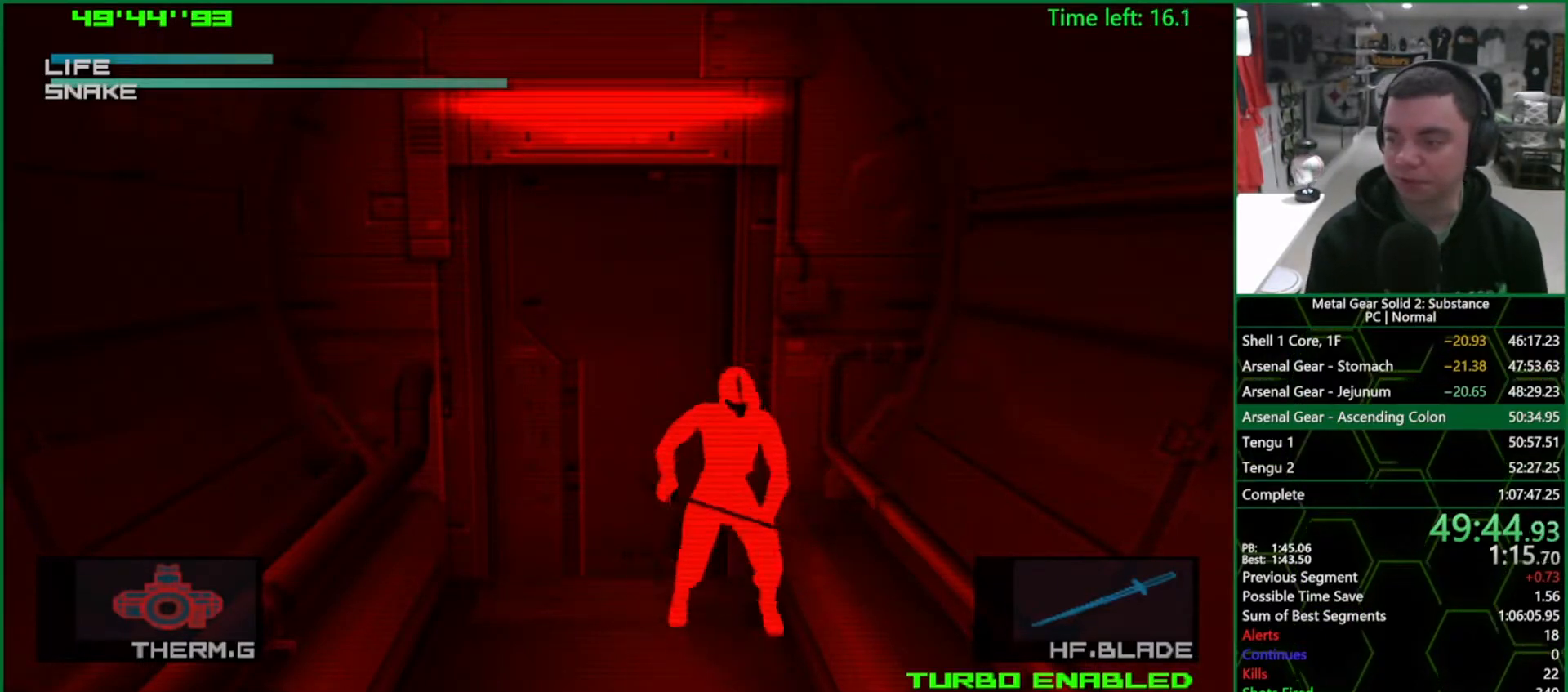
{"buttons": ["CROSS", "DPAD_RIGHT"], "left_stick": "center", "right_stick": "center", "events": []}